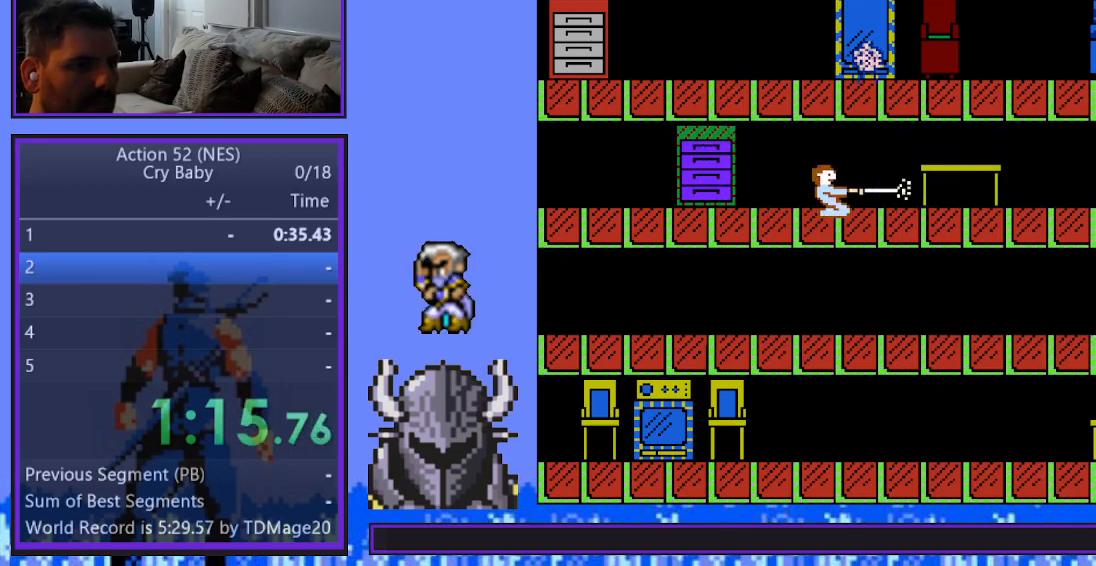
Gameplay with a controller (Xbox layout); each line is a JSON object with the inputs held at the frame after it. "events" lists button and stick changes between this image and that frame as [ms after this image, input, new state], when the widget could be followed in between. Not read: left_stick right_stick.
{"buttons": ["DPAD_LEFT"], "events": [[117, "DPAD_LEFT", "down"]]}
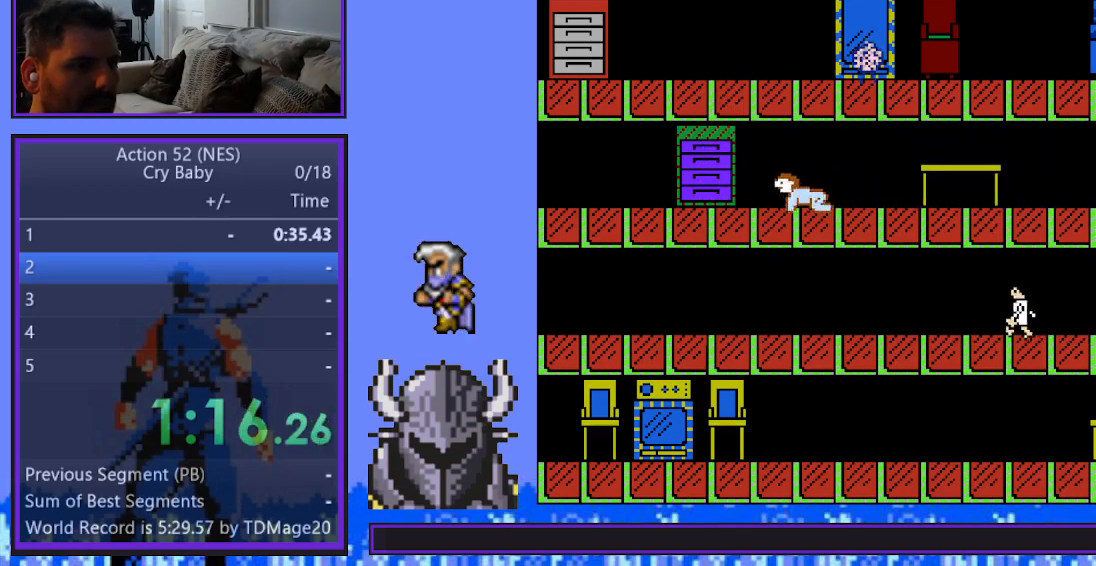
{"buttons": ["DPAD_UP"], "events": [[417, "DPAD_UP", "down"], [433, "DPAD_LEFT", "up"]]}
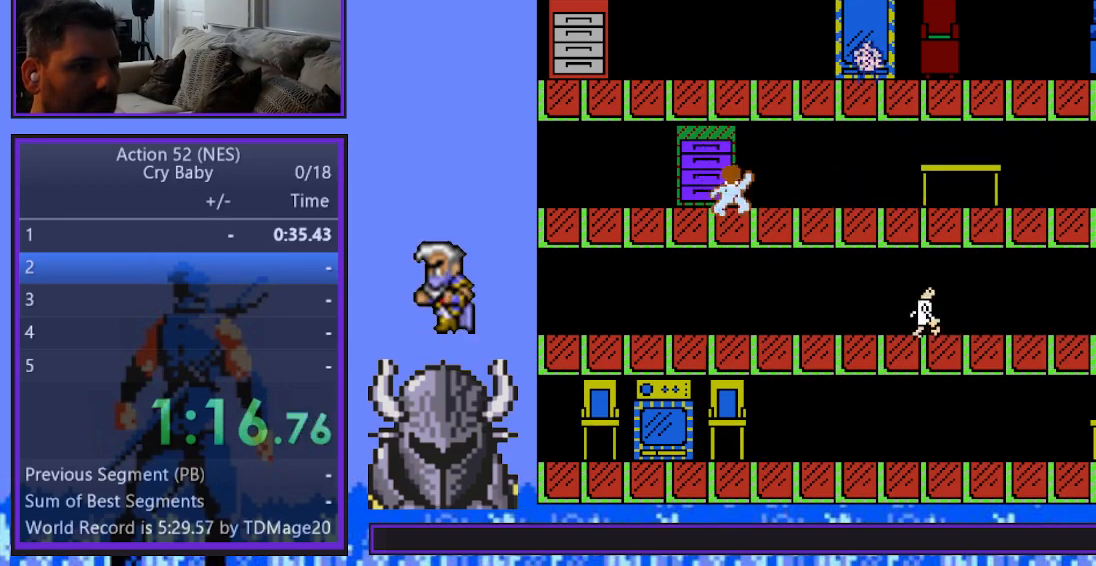
{"buttons": ["DPAD_UP"], "events": []}
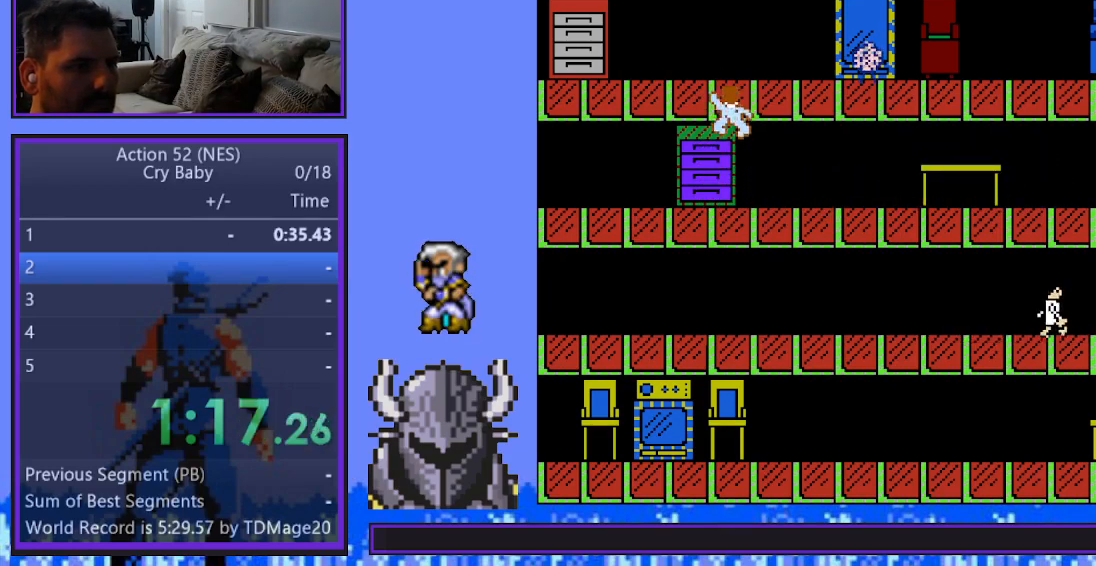
{"buttons": ["DPAD_RIGHT"], "events": [[233, "DPAD_RIGHT", "down"], [267, "DPAD_UP", "up"]]}
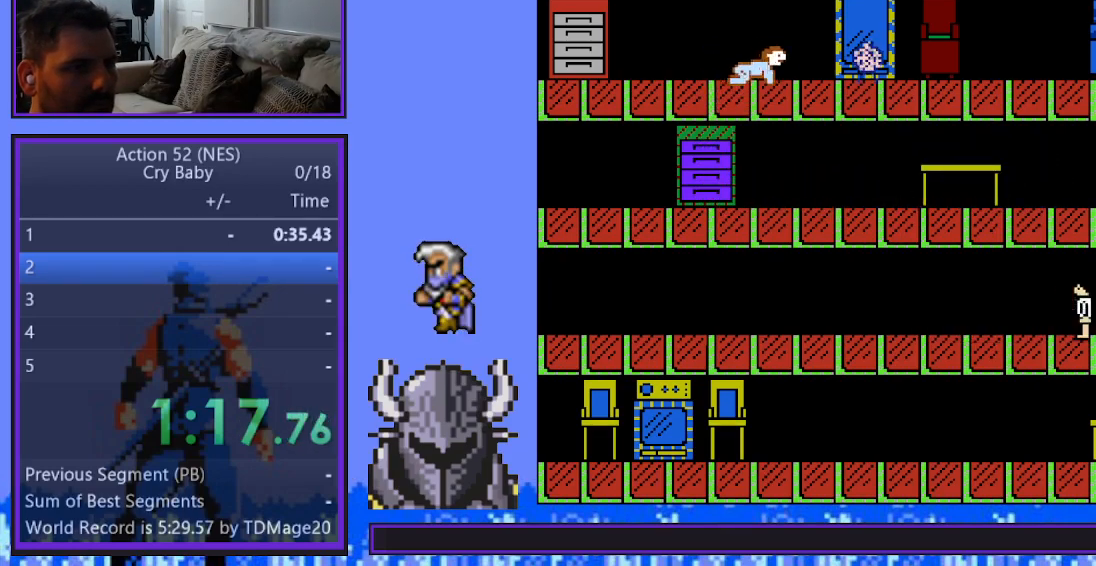
{"buttons": [], "events": [[217, "B", "down"], [250, "DPAD_RIGHT", "up"], [383, "B", "up"]]}
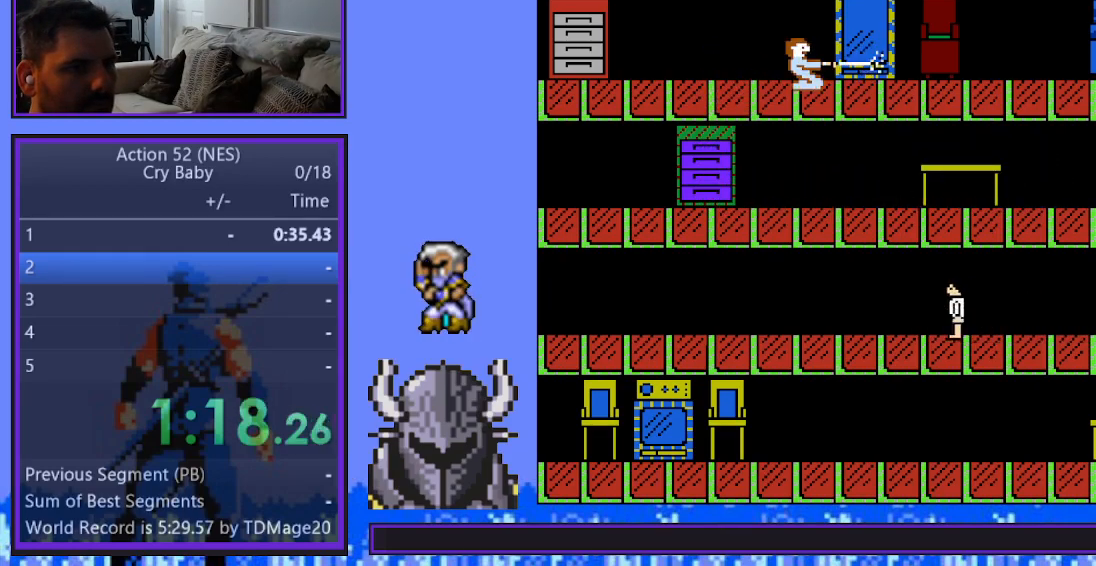
{"buttons": ["DPAD_LEFT"], "events": [[217, "DPAD_LEFT", "down"]]}
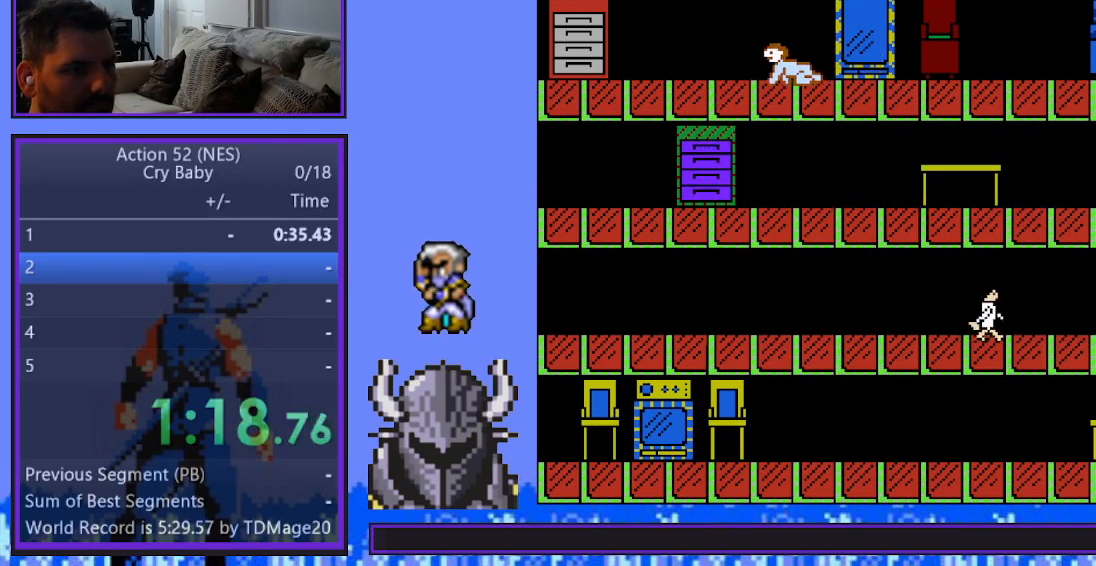
{"buttons": ["DPAD_DOWN"], "events": [[350, "DPAD_DOWN", "down"], [383, "DPAD_LEFT", "up"]]}
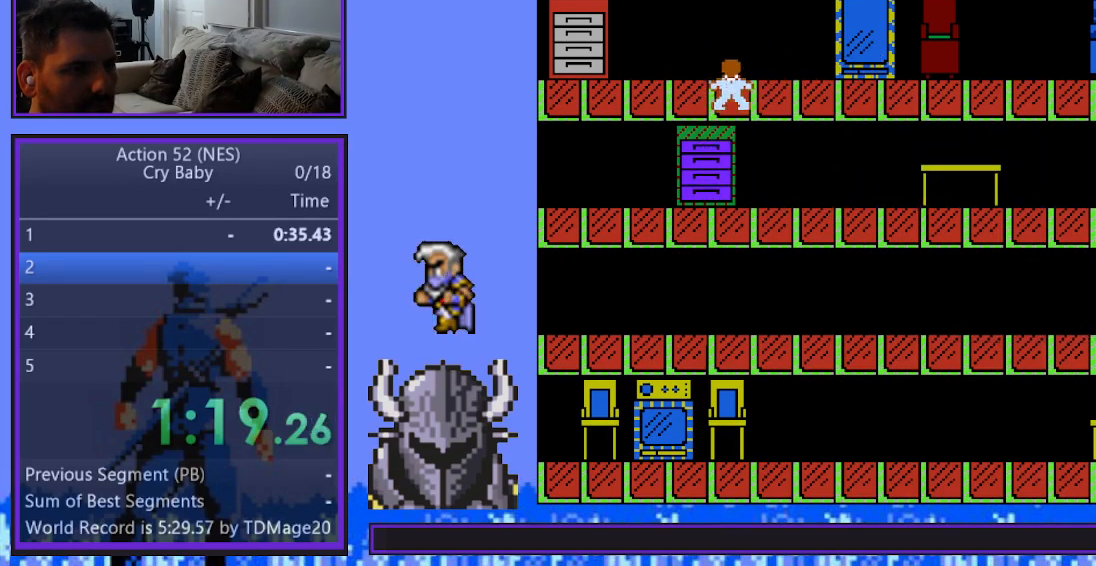
{"buttons": ["DPAD_DOWN"], "events": []}
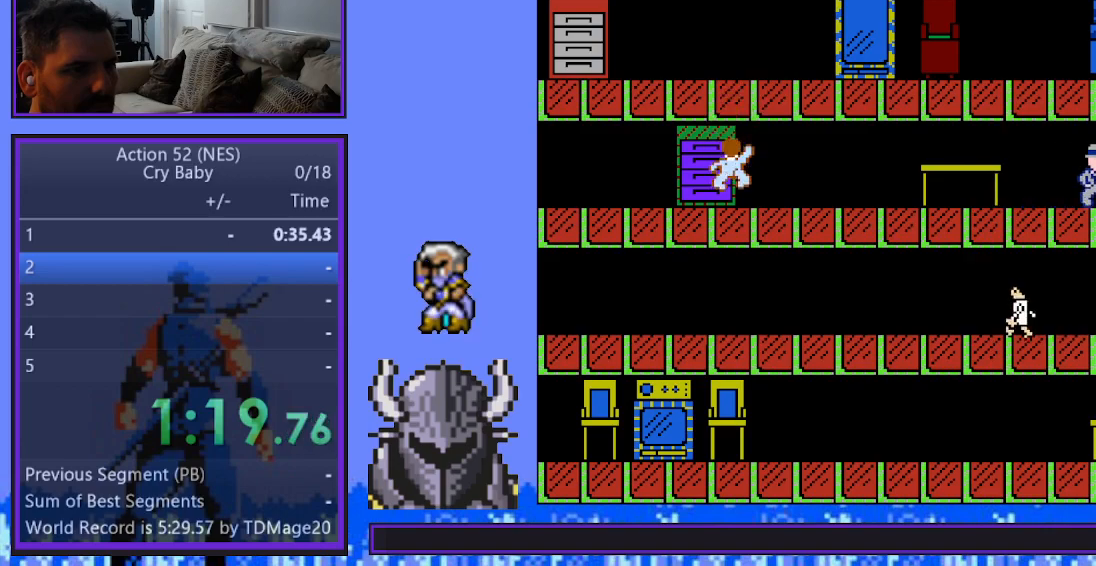
{"buttons": ["DPAD_RIGHT"], "events": [[67, "DPAD_DOWN", "up"], [67, "DPAD_RIGHT", "down"]]}
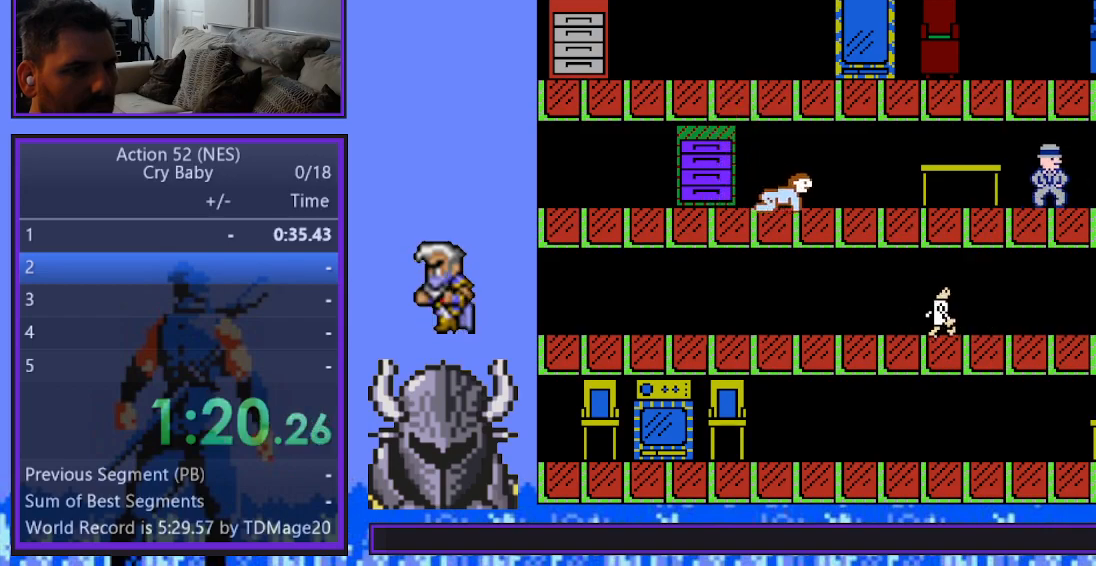
{"buttons": ["B"], "events": [[450, "B", "down"], [483, "DPAD_RIGHT", "up"]]}
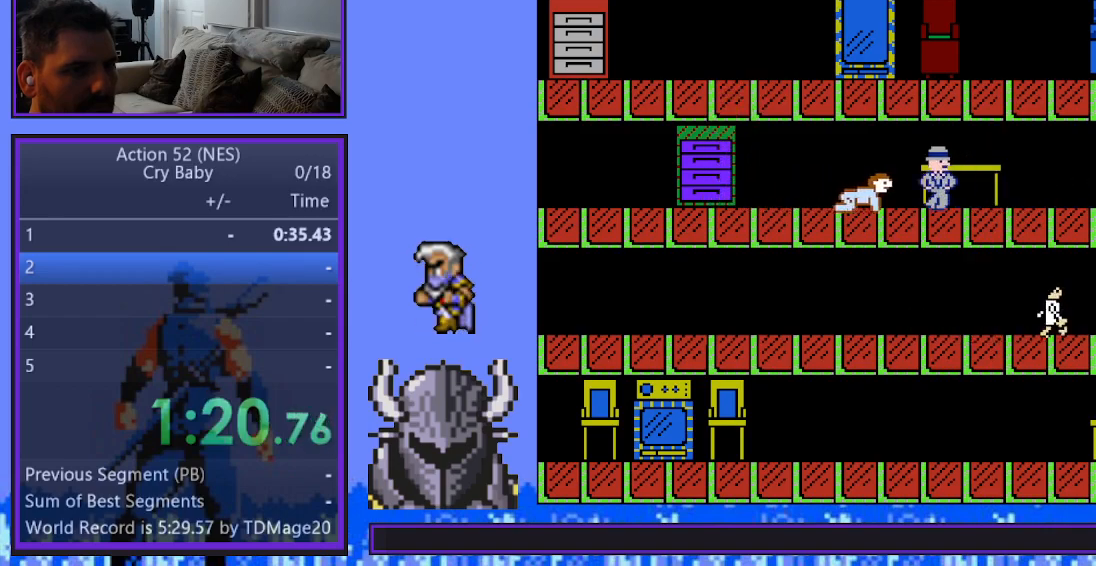
{"buttons": ["DPAD_RIGHT"], "events": [[100, "B", "up"], [300, "DPAD_RIGHT", "down"]]}
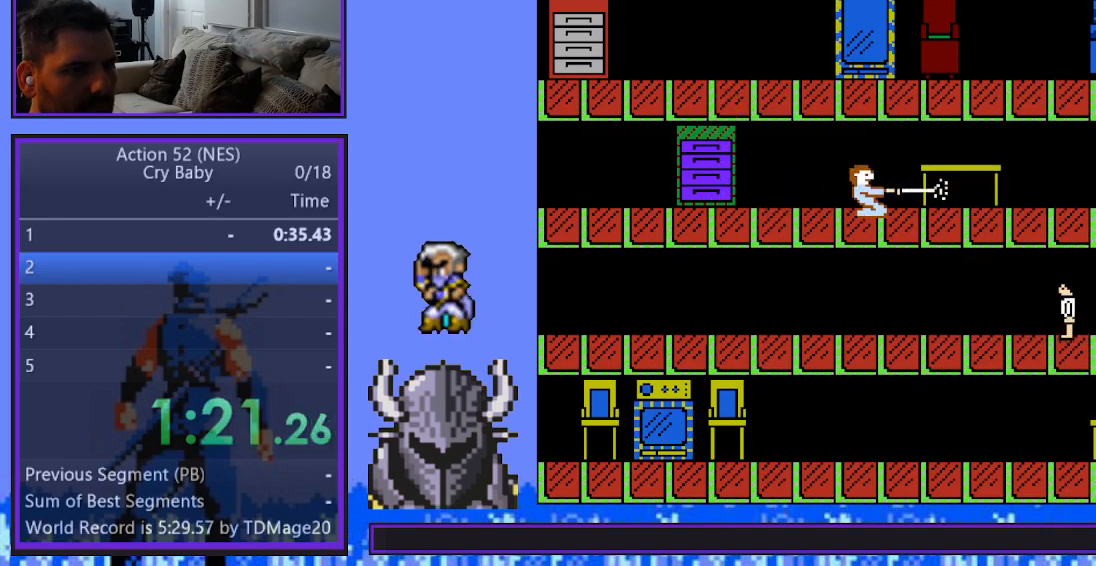
{"buttons": ["DPAD_RIGHT"], "events": []}
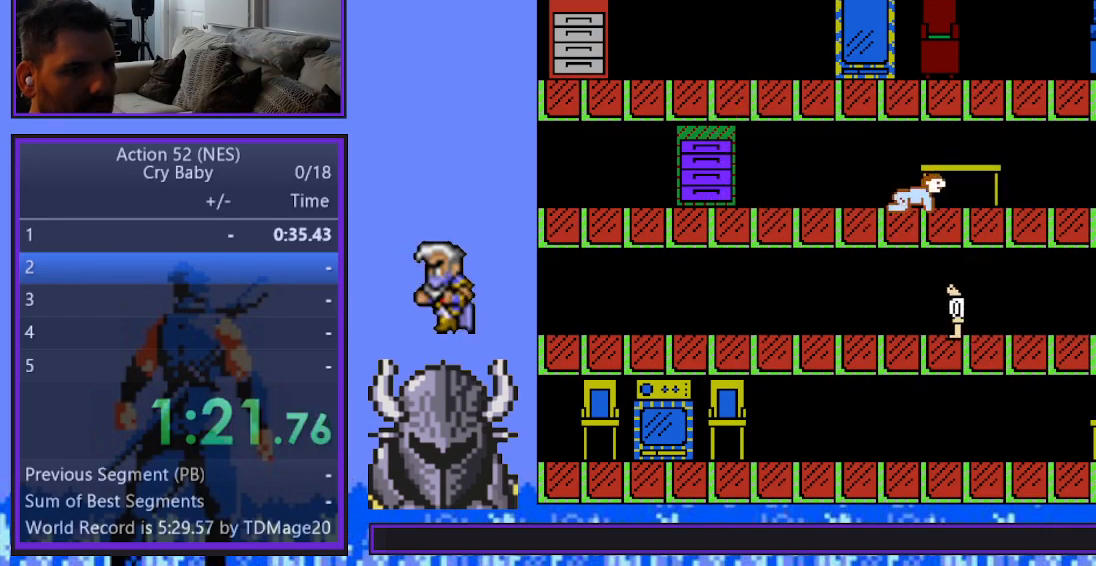
{"buttons": ["DPAD_RIGHT"], "events": []}
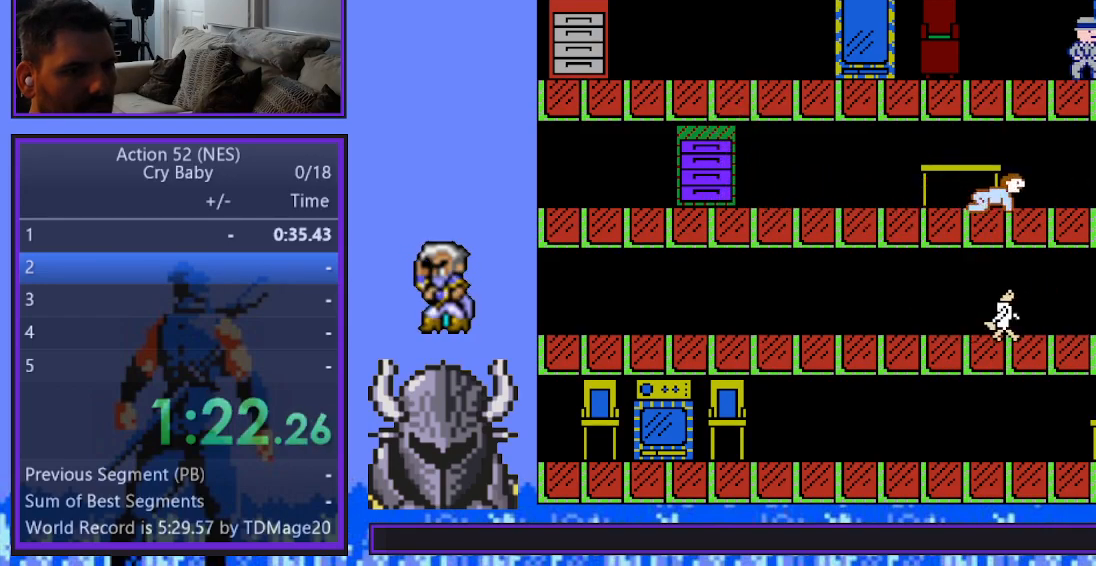
{"buttons": ["DPAD_RIGHT"], "events": []}
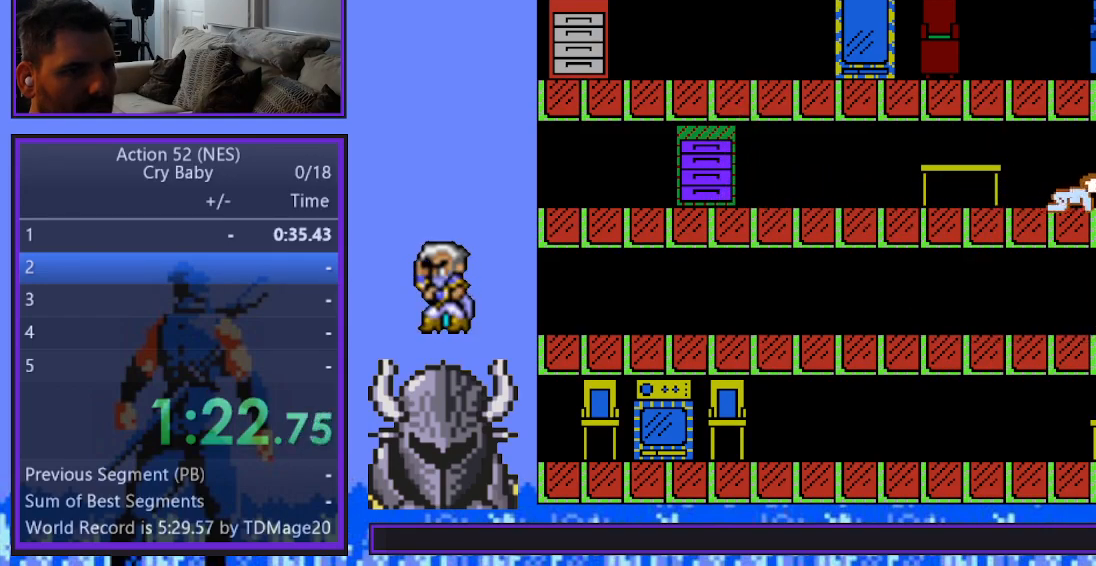
{"buttons": ["DPAD_DOWN"], "events": [[250, "DPAD_DOWN", "down"], [250, "DPAD_RIGHT", "up"]]}
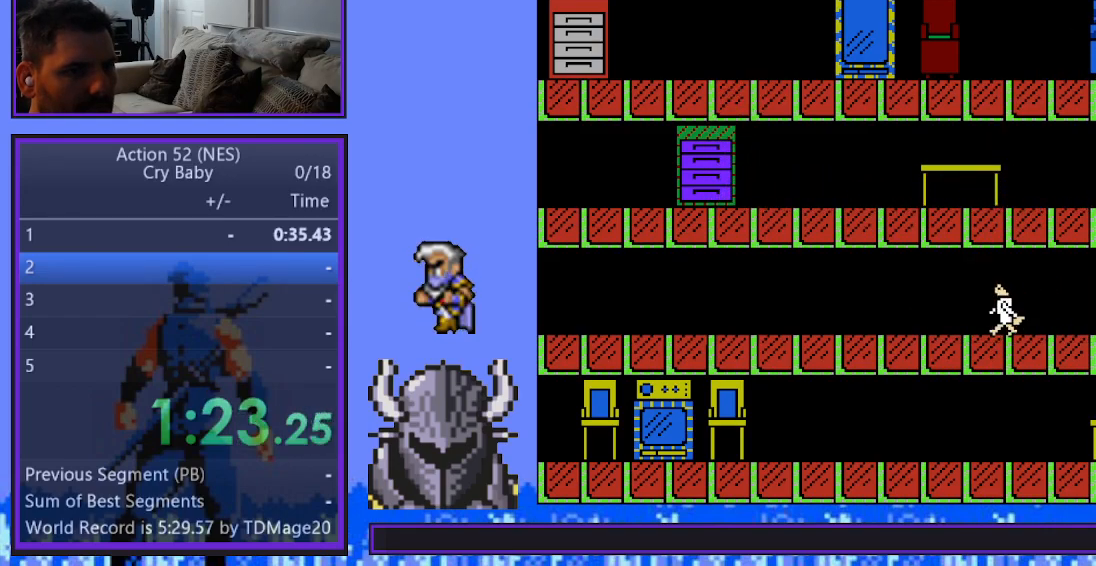
{"buttons": ["DPAD_LEFT"], "events": [[417, "DPAD_DOWN", "up"], [417, "DPAD_LEFT", "down"]]}
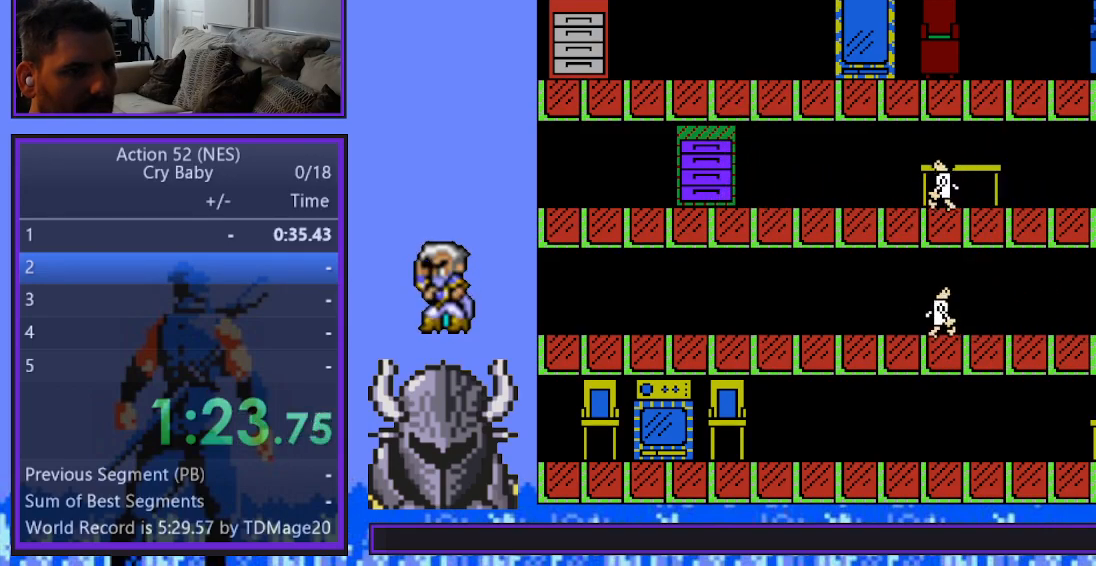
{"buttons": [], "events": [[167, "B", "down"], [183, "DPAD_LEFT", "up"], [267, "B", "up"]]}
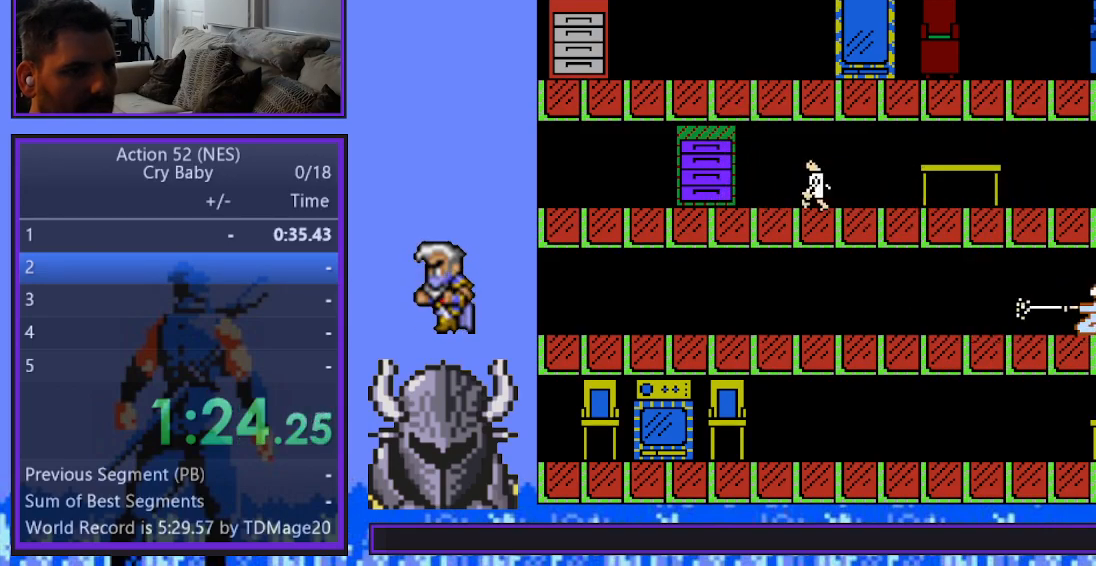
{"buttons": ["DPAD_UP"], "events": [[67, "DPAD_RIGHT", "down"], [367, "DPAD_RIGHT", "up"], [367, "DPAD_UP", "down"]]}
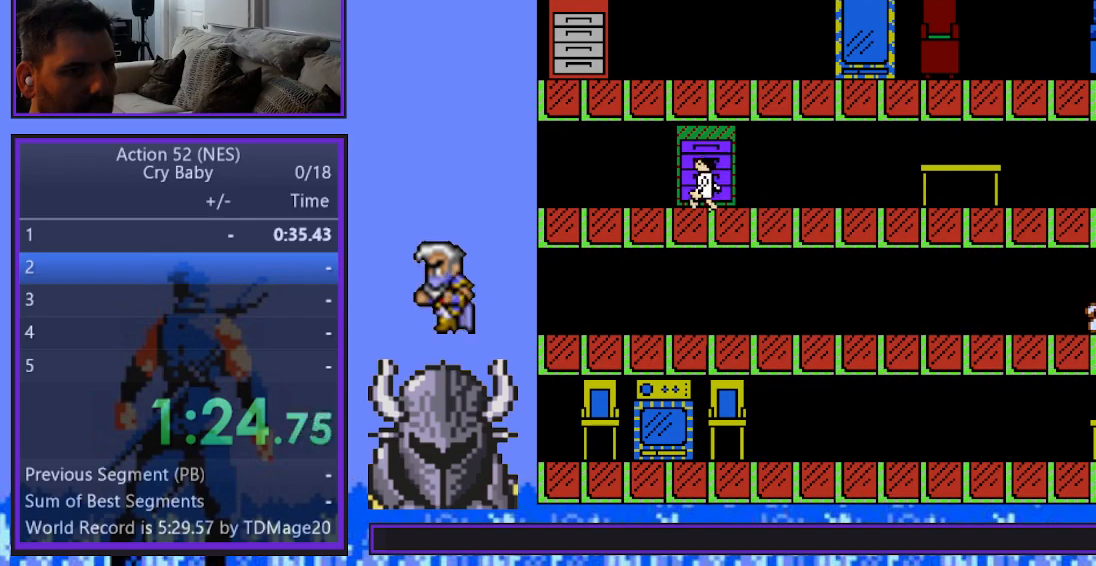
{"buttons": ["DPAD_UP"], "events": []}
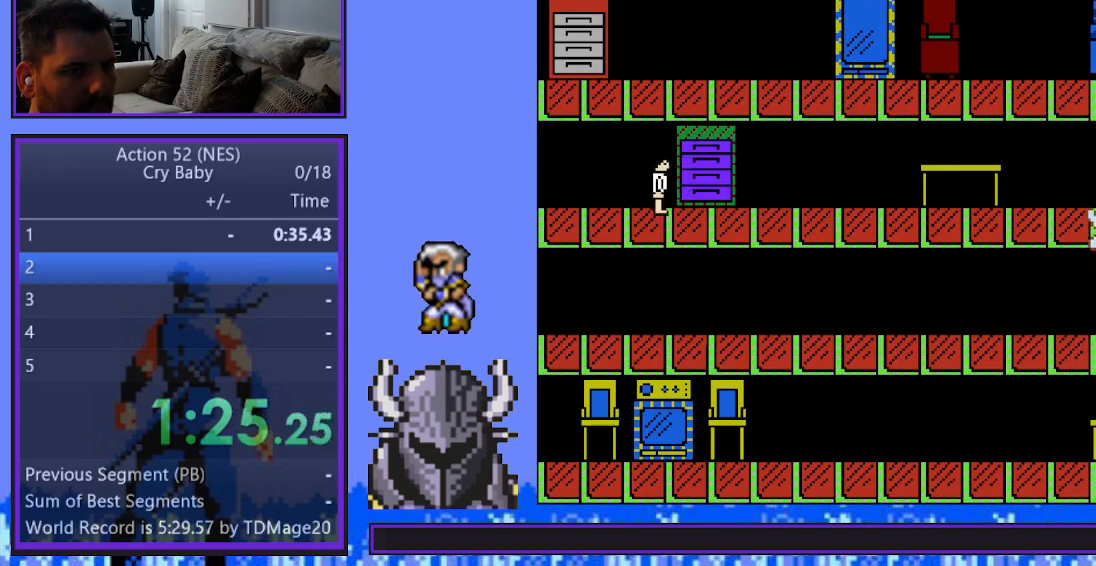
{"buttons": ["DPAD_LEFT"], "events": [[200, "DPAD_LEFT", "down"], [217, "DPAD_UP", "up"]]}
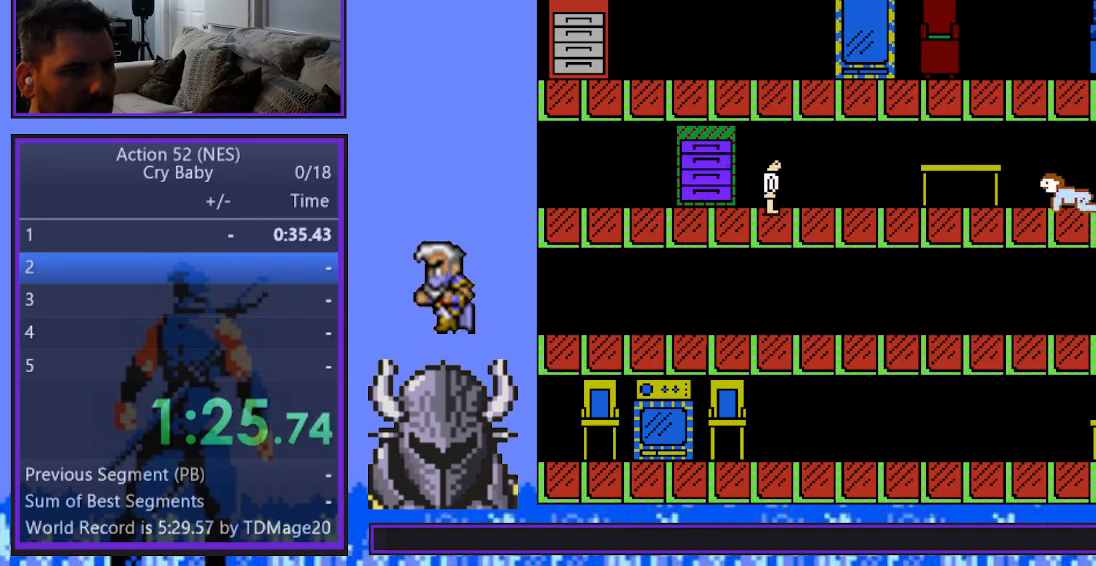
{"buttons": ["B"], "events": [[417, "B", "down"], [467, "DPAD_LEFT", "up"]]}
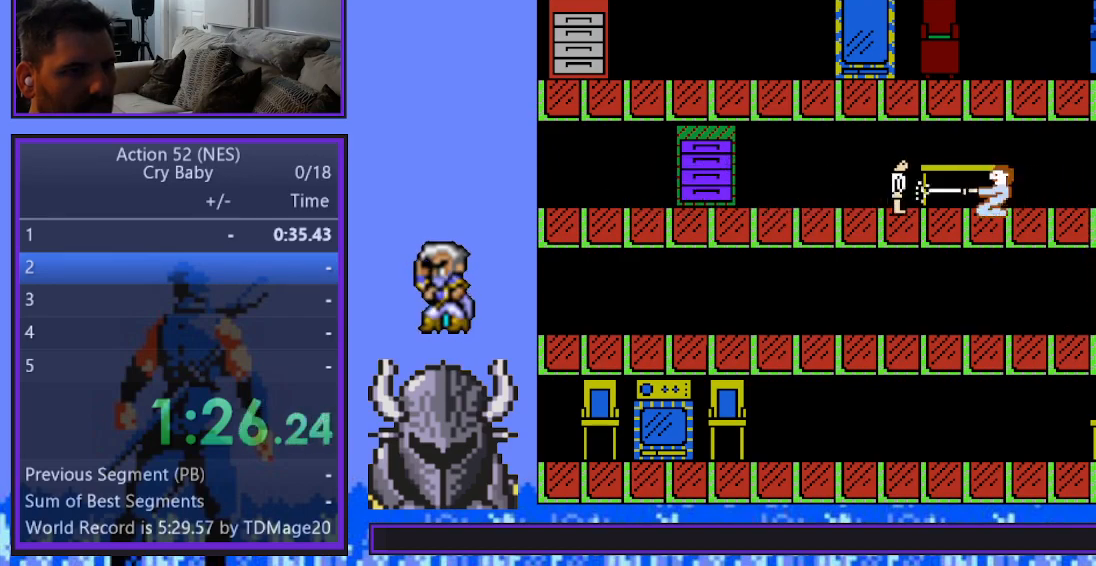
{"buttons": ["DPAD_LEFT"], "events": [[100, "B", "up"], [400, "DPAD_LEFT", "down"]]}
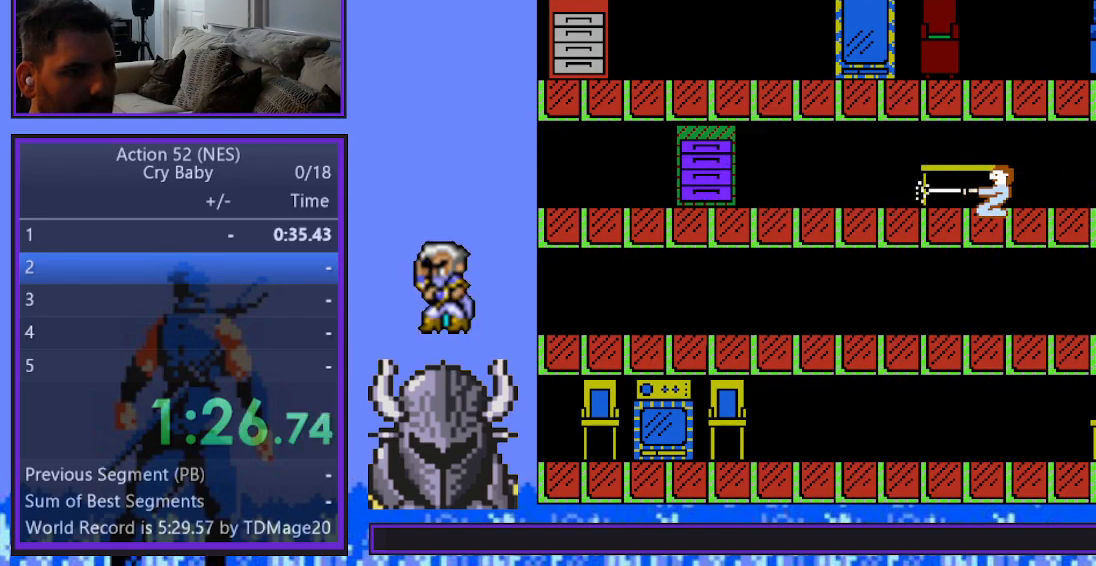
{"buttons": ["DPAD_LEFT"], "events": []}
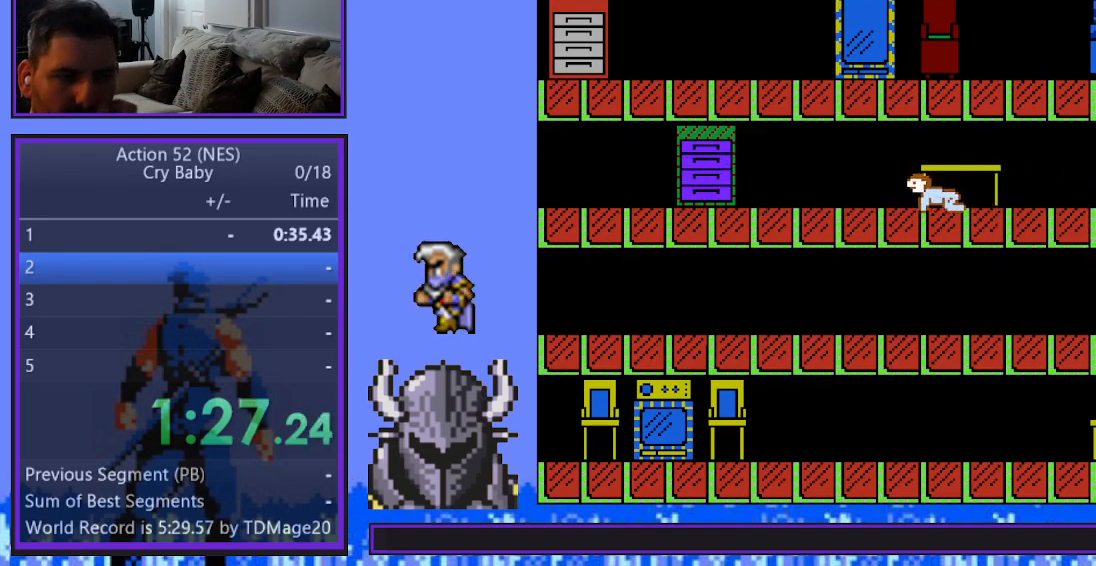
{"buttons": ["DPAD_LEFT"], "events": []}
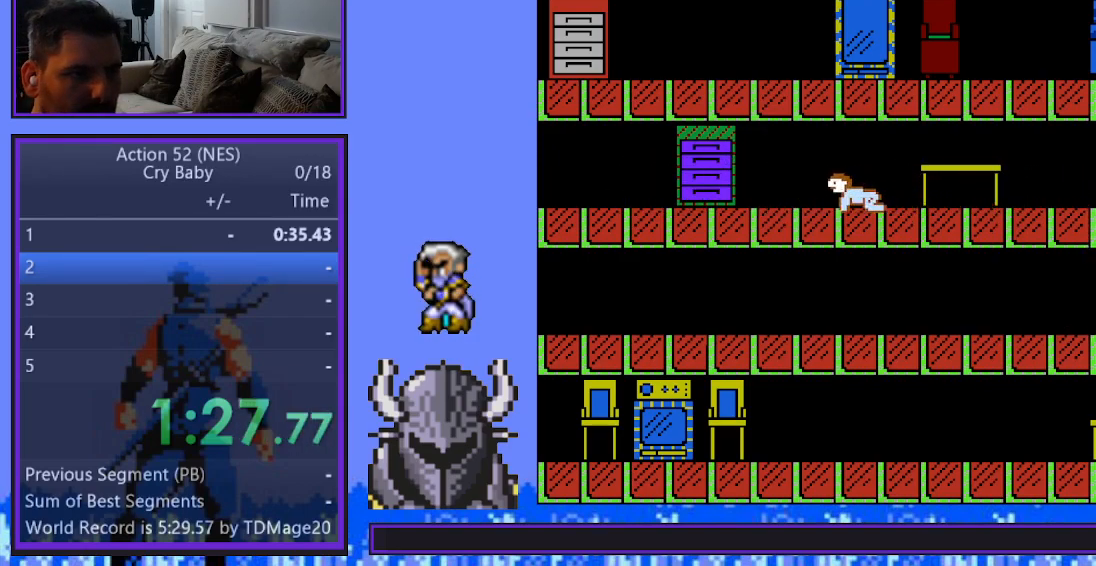
{"buttons": ["DPAD_LEFT"], "events": []}
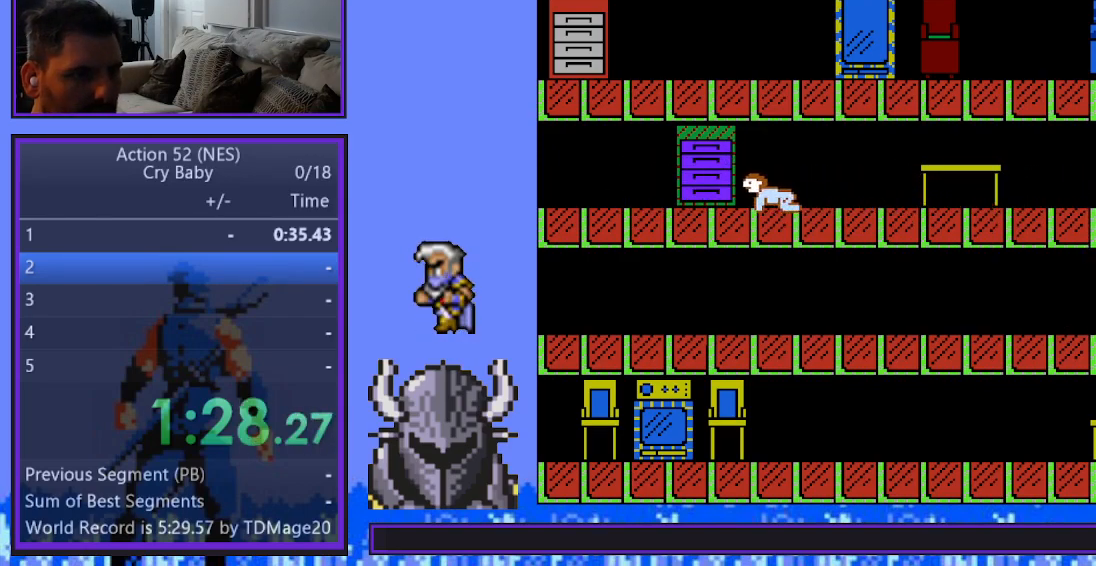
{"buttons": ["DPAD_UP"], "events": [[417, "DPAD_LEFT", "up"], [417, "DPAD_UP", "down"]]}
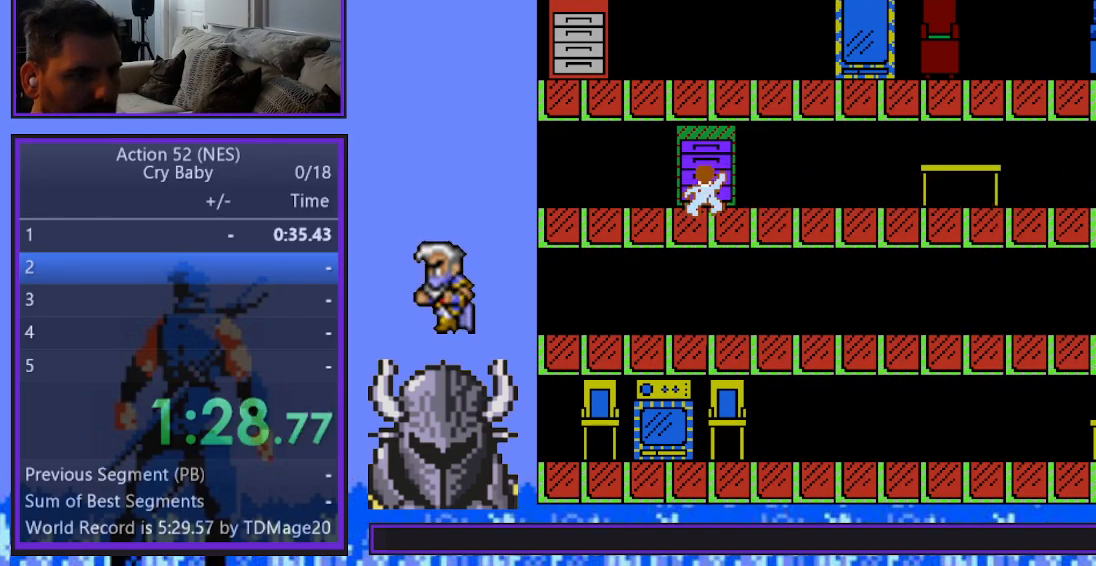
{"buttons": ["DPAD_UP"], "events": []}
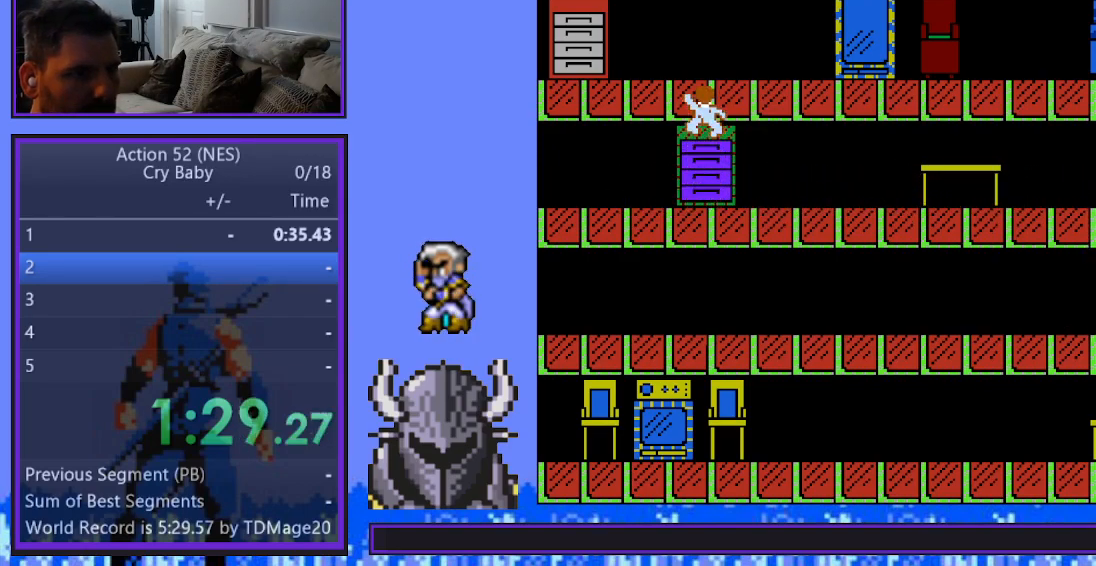
{"buttons": ["DPAD_LEFT"], "events": [[283, "DPAD_LEFT", "down"], [283, "DPAD_UP", "up"]]}
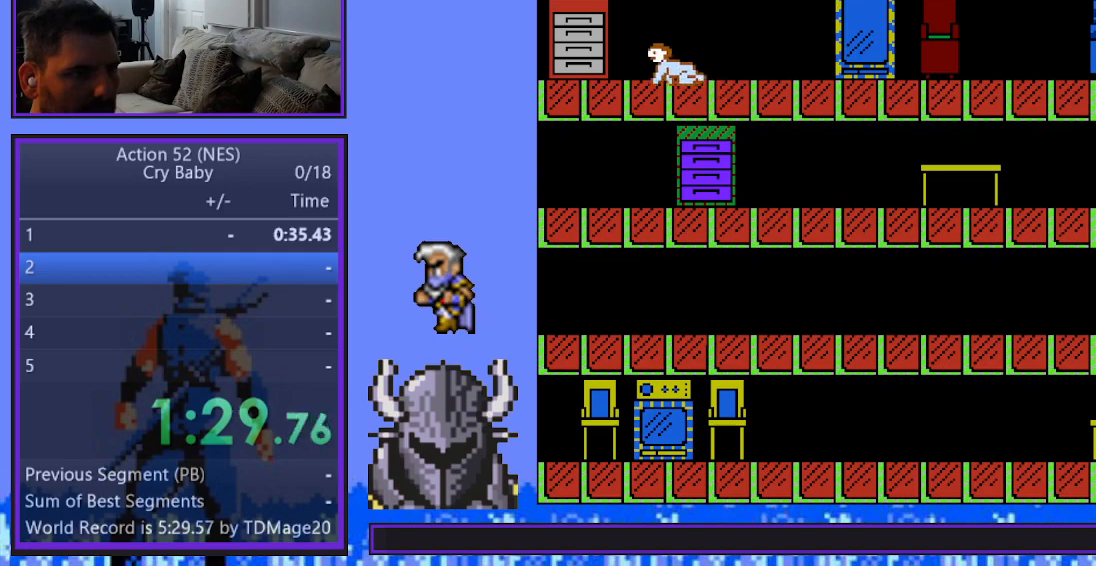
{"buttons": ["DPAD_LEFT"], "events": []}
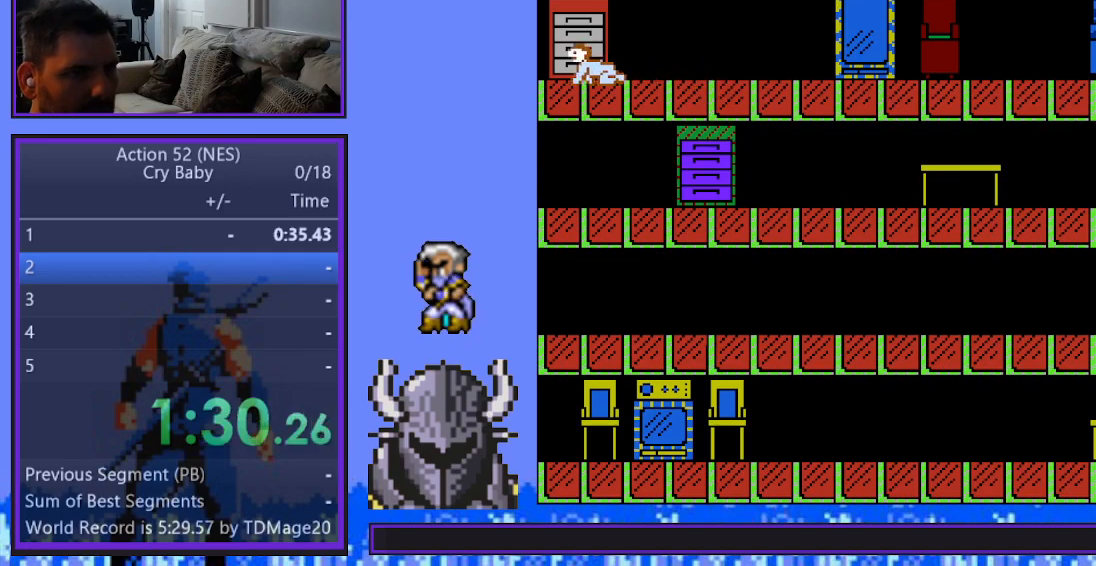
{"buttons": ["DPAD_LEFT"], "events": []}
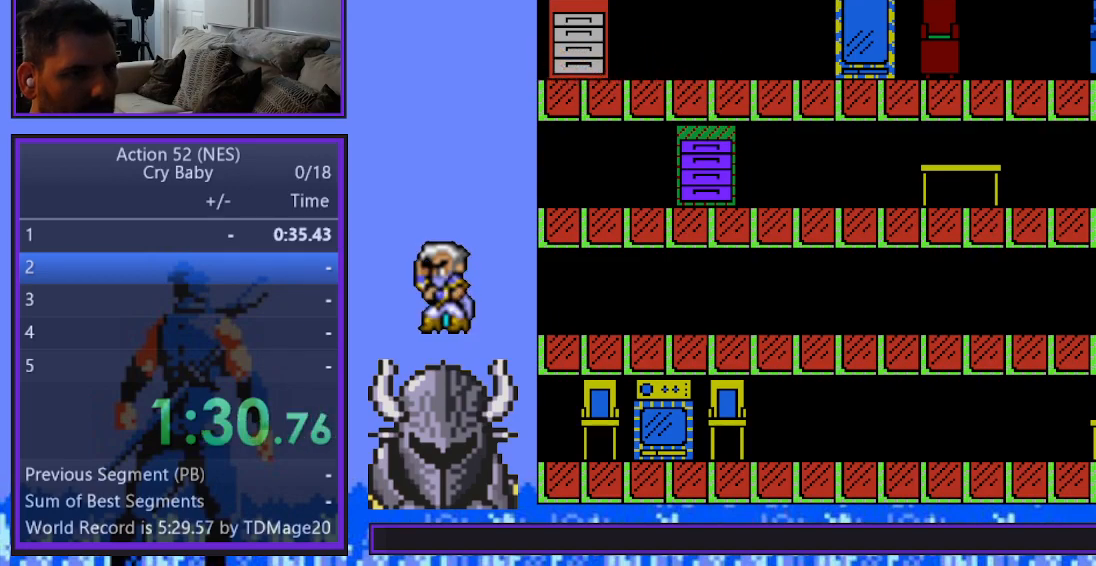
{"buttons": [], "events": [[33, "B", "down"], [83, "DPAD_LEFT", "up"], [217, "B", "up"]]}